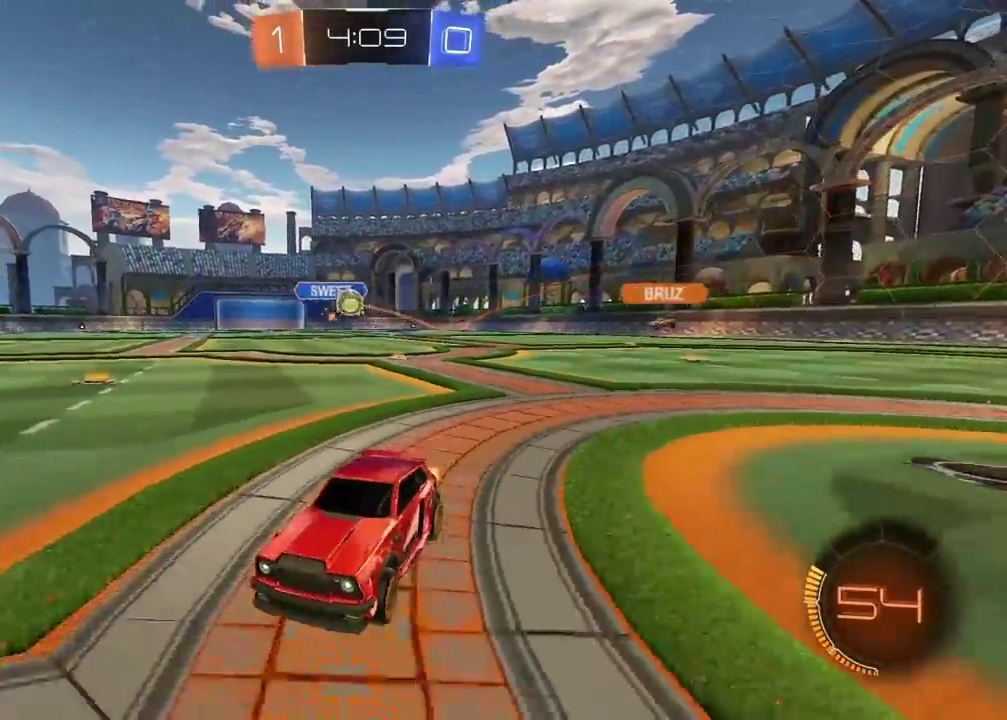
Gameplay with a controller (PlayStation layout); each line is a JSON object with the inputs held at the frame after it. "events" lists button and stick changes between this image and that frame as [ms after this image, input, new state], when the widget could be followed in between. Not read: L1 R1.
{"buttons": [], "left_stick": "left", "right_stick": "center", "events": [[317, "left_stick", "left"], [333, "R2", "up"]]}
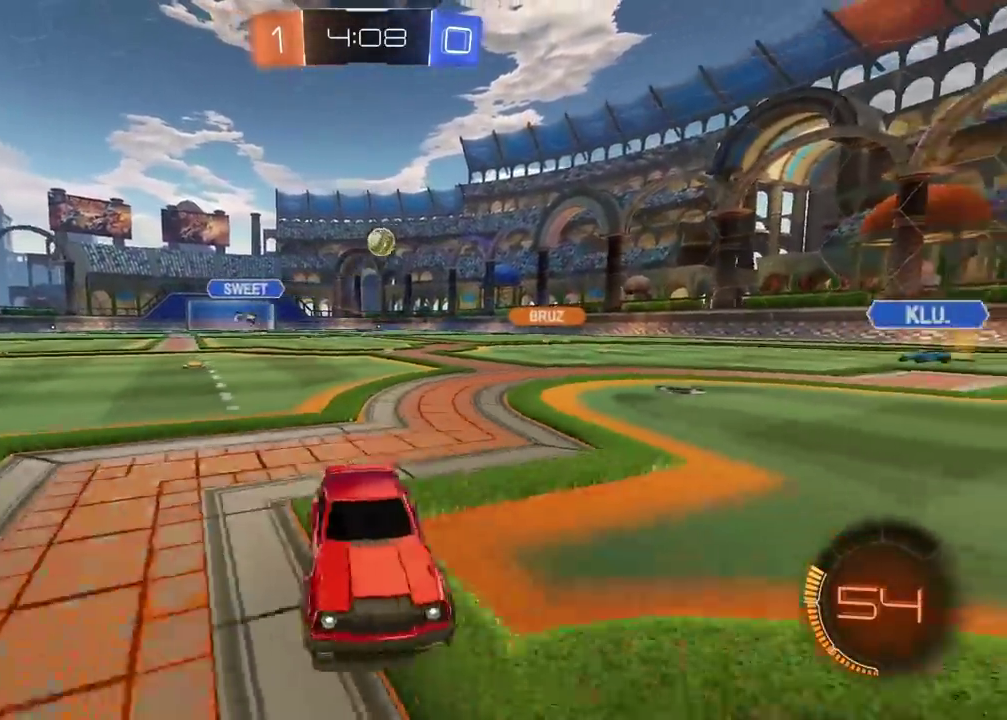
{"buttons": [], "left_stick": "left", "right_stick": "center", "events": [[67, "R2", "down"], [500, "R2", "up"]]}
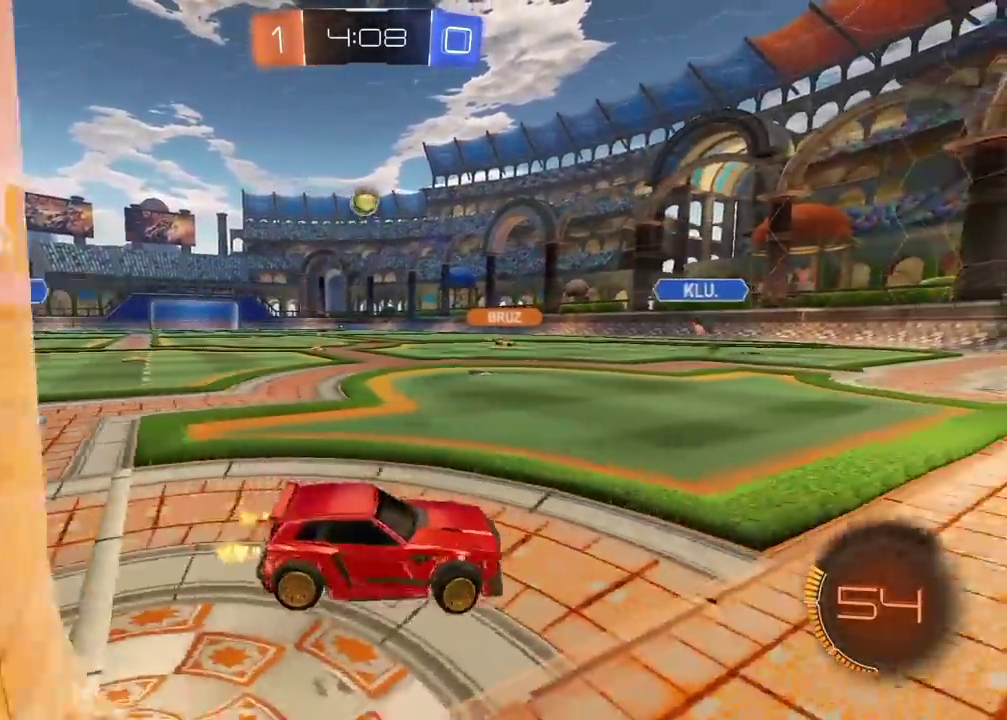
{"buttons": ["L2"], "left_stick": "left", "right_stick": "center"}
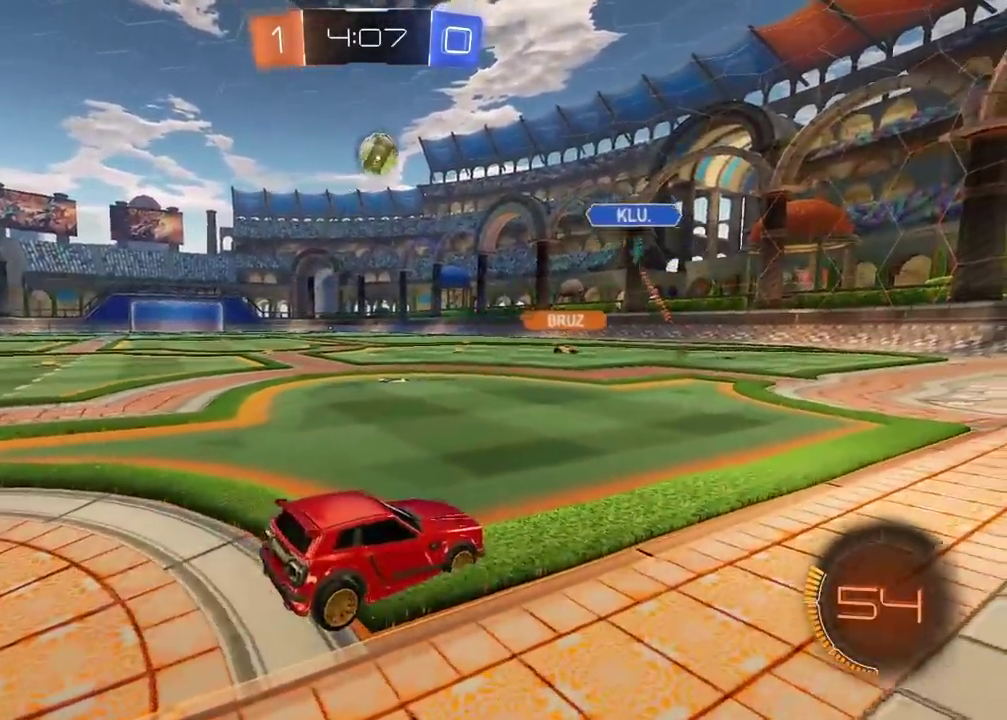
{"buttons": ["R2"], "left_stick": "right", "right_stick": "center", "events": [[117, "left_stick", "center"], [133, "L2", "up"], [167, "R2", "down"], [217, "left_stick", "right"]]}
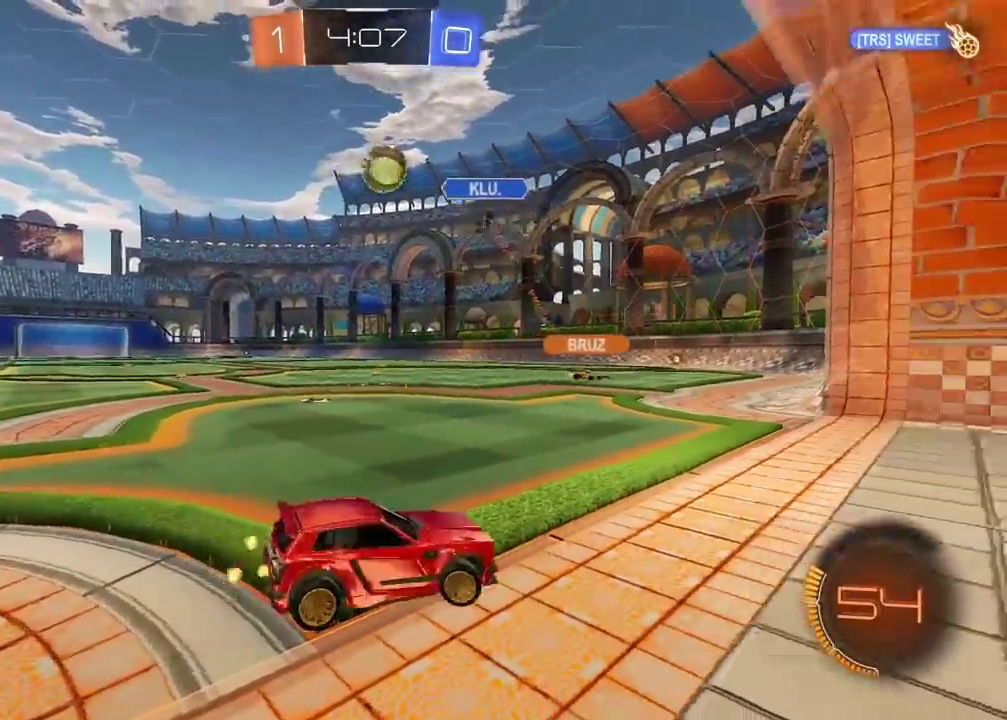
{"buttons": ["CROSS"], "left_stick": "down", "right_stick": "center", "events": [[100, "left_stick", "center"], [200, "R2", "up"], [200, "left_stick", "down-left"], [267, "L2", "down"], [350, "CROSS", "down"], [367, "left_stick", "down"], [383, "L2", "up"], [450, "left_stick", "down-left"], [500, "left_stick", "down"]]}
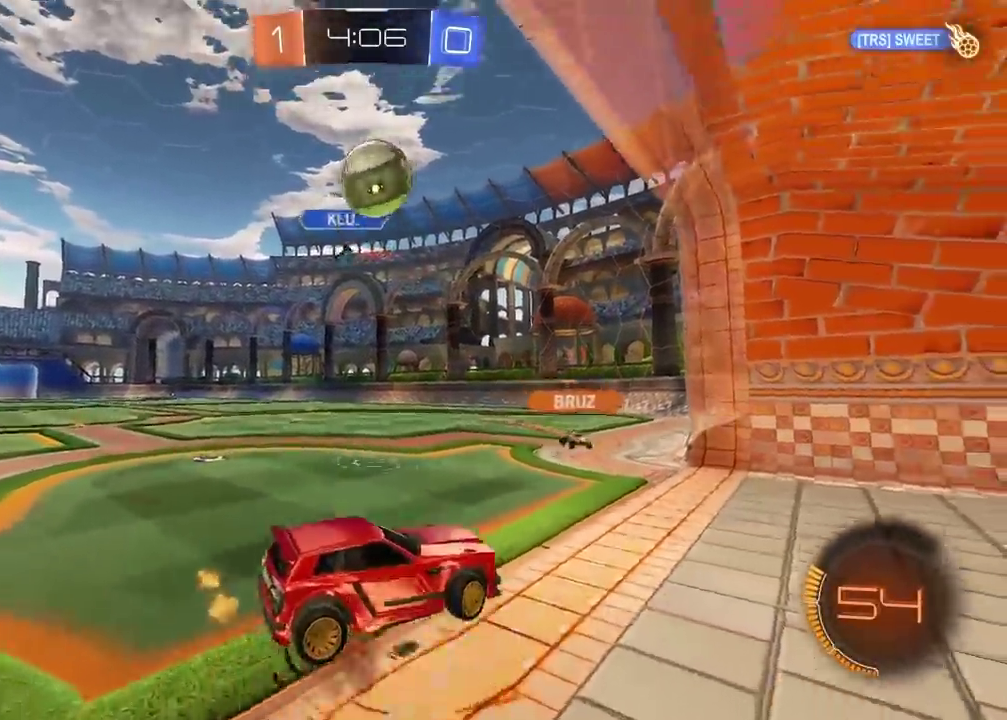
{"buttons": [], "left_stick": "down-left", "right_stick": "center", "events": [[17, "CIRCLE", "down"], [83, "CROSS", "up"], [150, "left_stick", "center"], [167, "CROSS", "down"], [183, "R2", "down"], [317, "left_stick", "down-left"], [483, "CIRCLE", "up"], [483, "CROSS", "up"], [483, "R2", "up"]]}
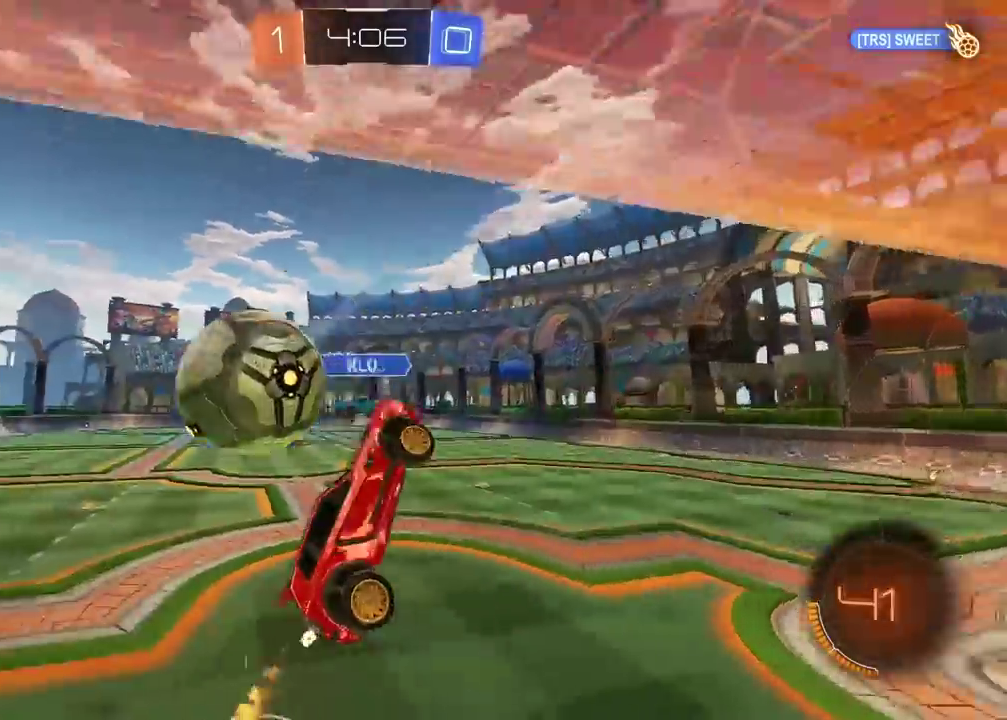
{"buttons": [], "left_stick": "center", "right_stick": "center", "events": [[33, "left_stick", "up-right"], [100, "left_stick", "down-left"], [183, "L2", "down"], [183, "left_stick", "left"], [267, "left_stick", "up-left"], [400, "left_stick", "center"], [467, "L2", "up"]]}
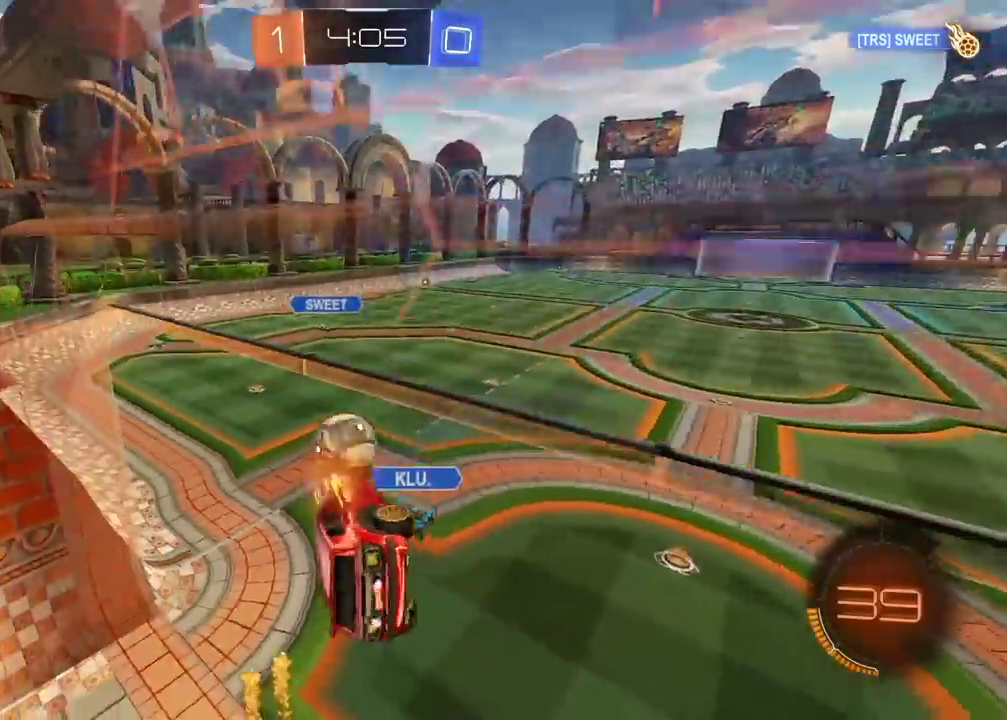
{"buttons": ["L2"], "left_stick": "center", "right_stick": "center", "events": [[333, "L2", "down"]]}
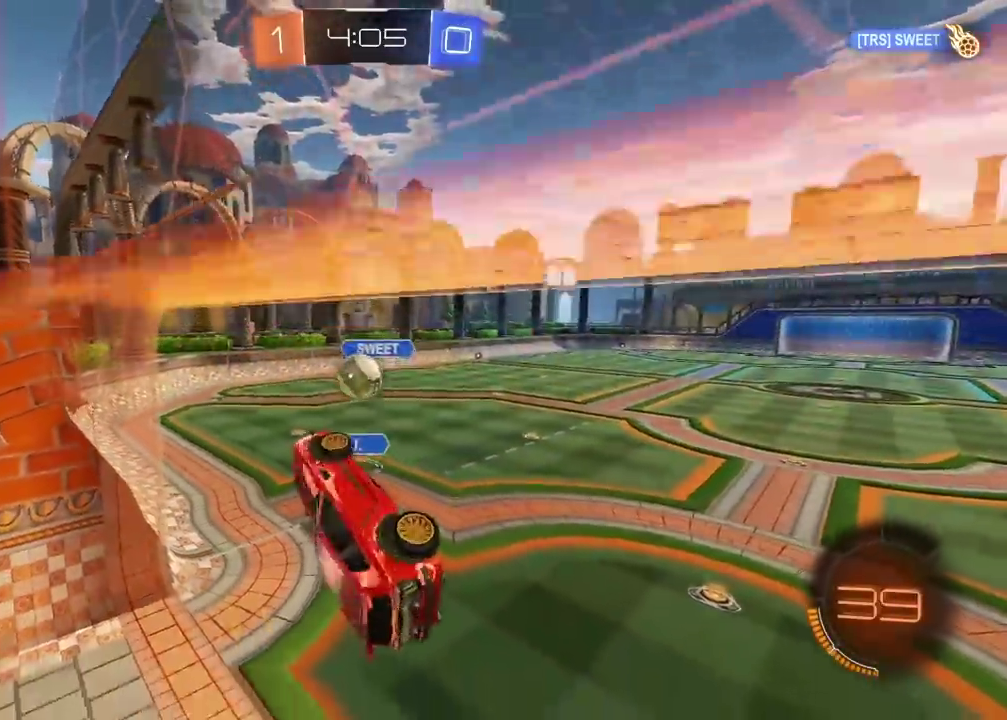
{"buttons": ["R2"], "left_stick": "center", "right_stick": "center", "events": [[33, "left_stick", "up-left"], [183, "L2", "up"], [183, "R2", "down"], [200, "left_stick", "center"]]}
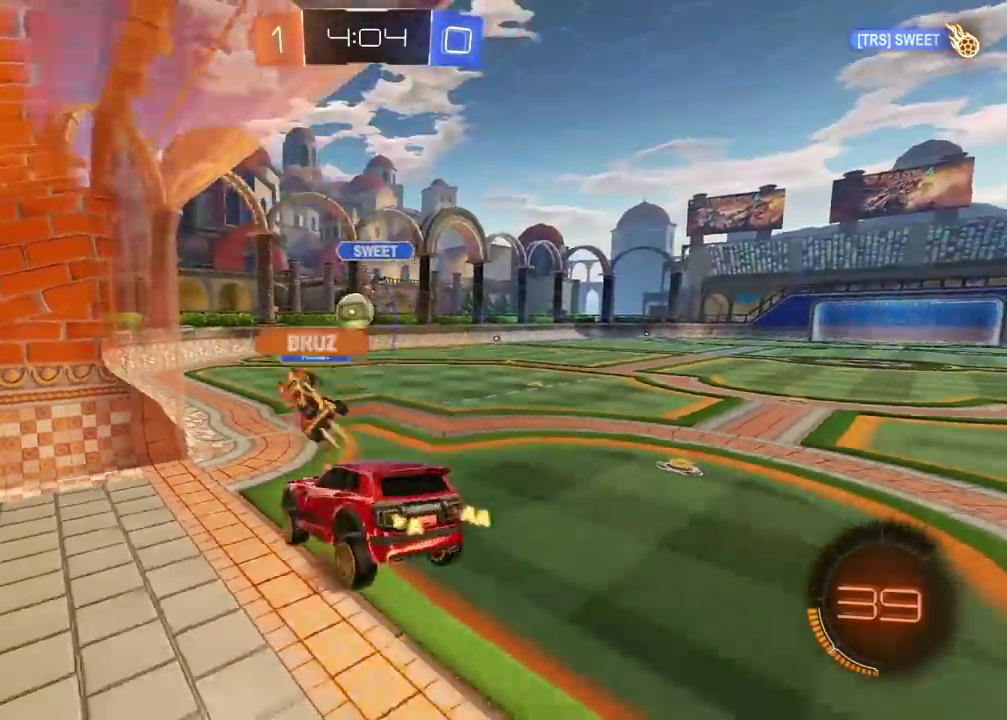
{"buttons": ["R2"], "left_stick": "left", "right_stick": "center", "events": [[367, "left_stick", "left"]]}
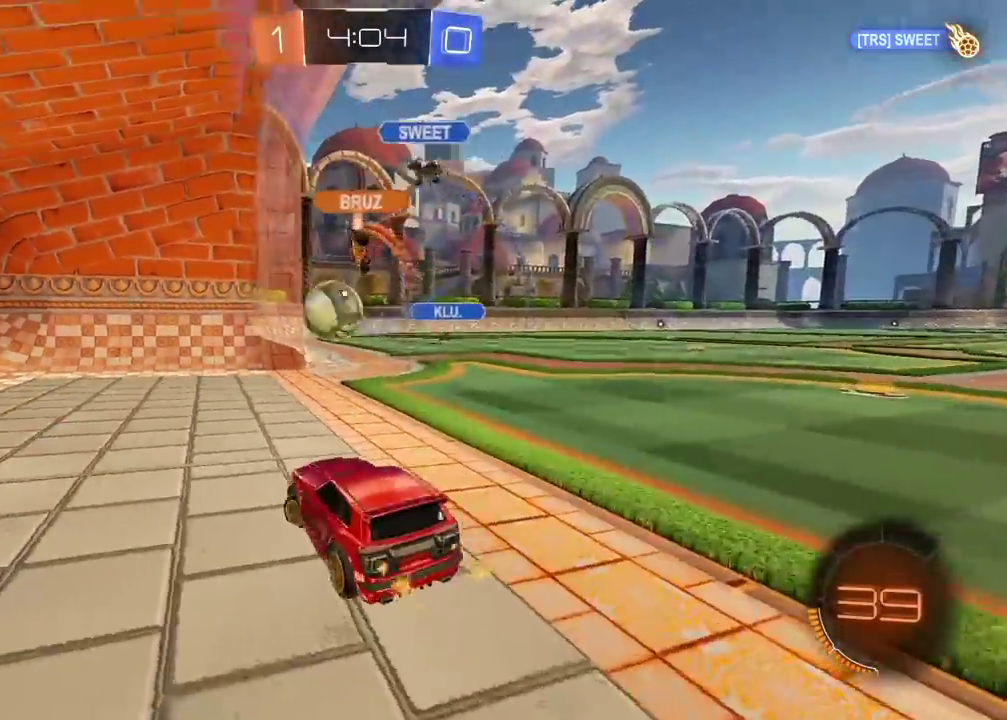
{"buttons": ["R2"], "left_stick": "right", "right_stick": "center", "events": [[67, "left_stick", "center"], [250, "left_stick", "right"]]}
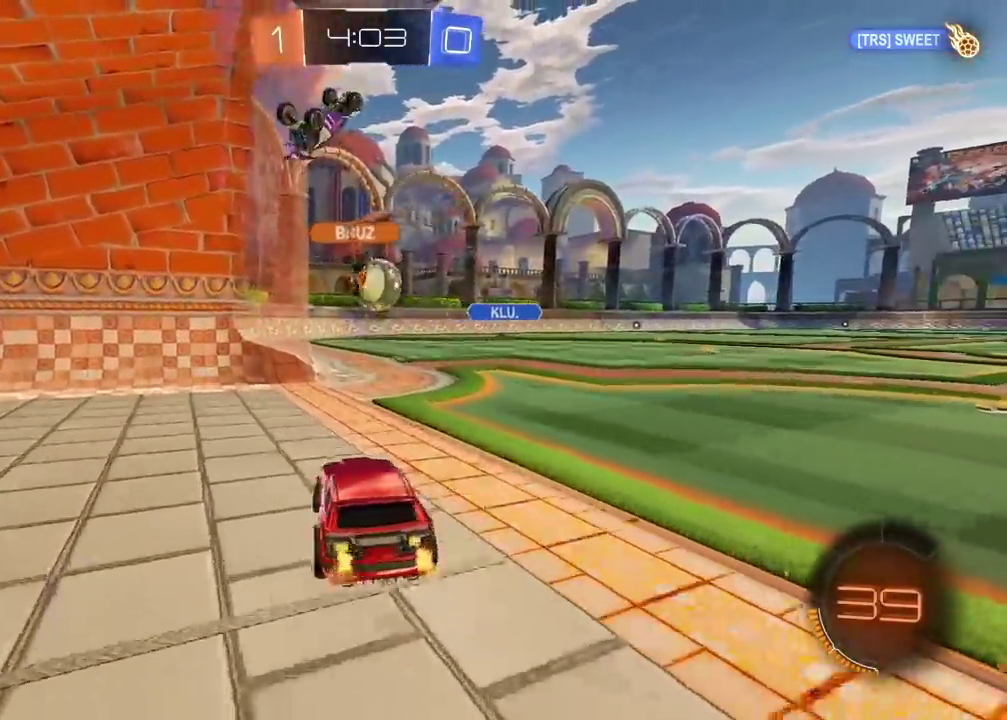
{"buttons": ["R2"], "left_stick": "right", "right_stick": "center", "events": [[250, "left_stick", "center"], [500, "left_stick", "right"]]}
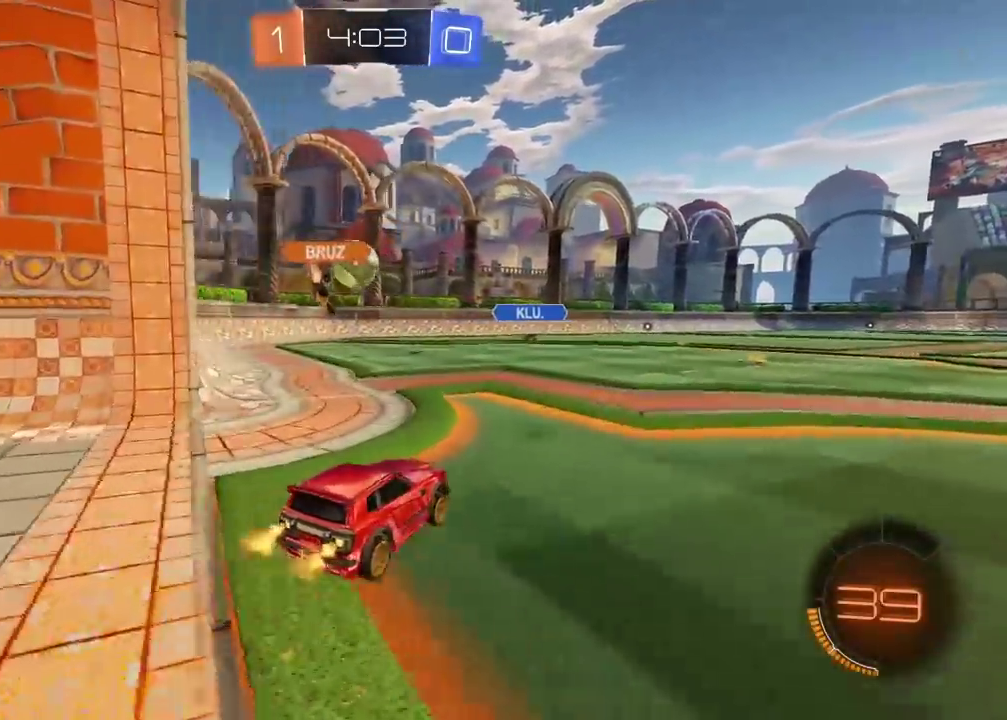
{"buttons": ["R2"], "left_stick": "right", "right_stick": "center", "events": [[267, "R2", "up"], [450, "R2", "down"]]}
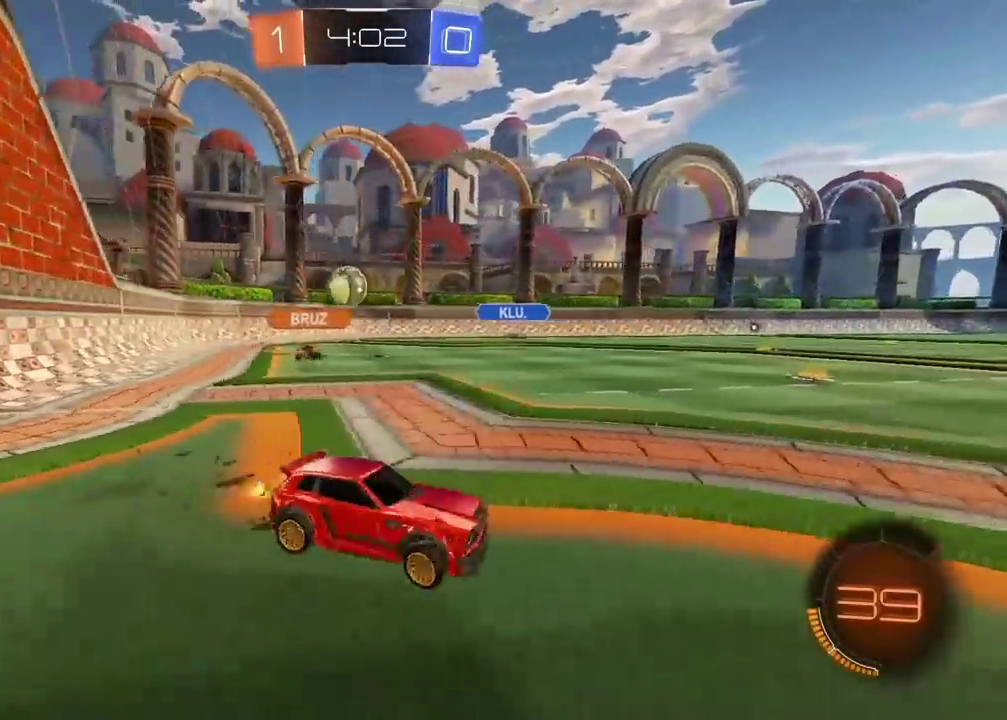
{"buttons": ["R2"], "left_stick": "center", "right_stick": "center", "events": [[333, "left_stick", "center"]]}
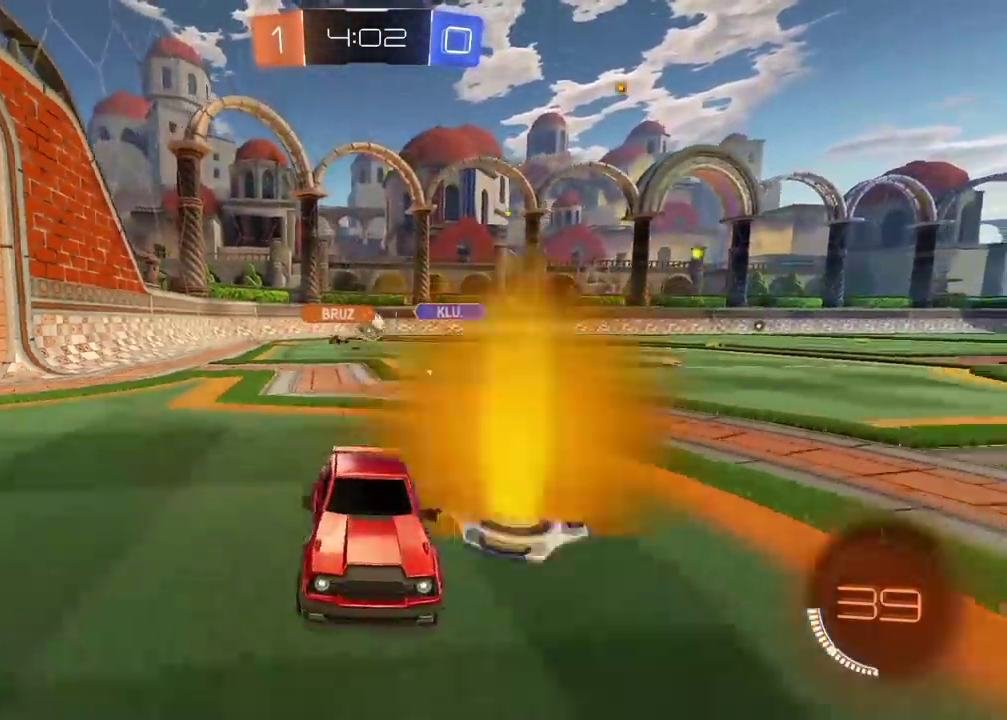
{"buttons": ["R2"], "left_stick": "right", "right_stick": "center", "events": [[150, "left_stick", "right"]]}
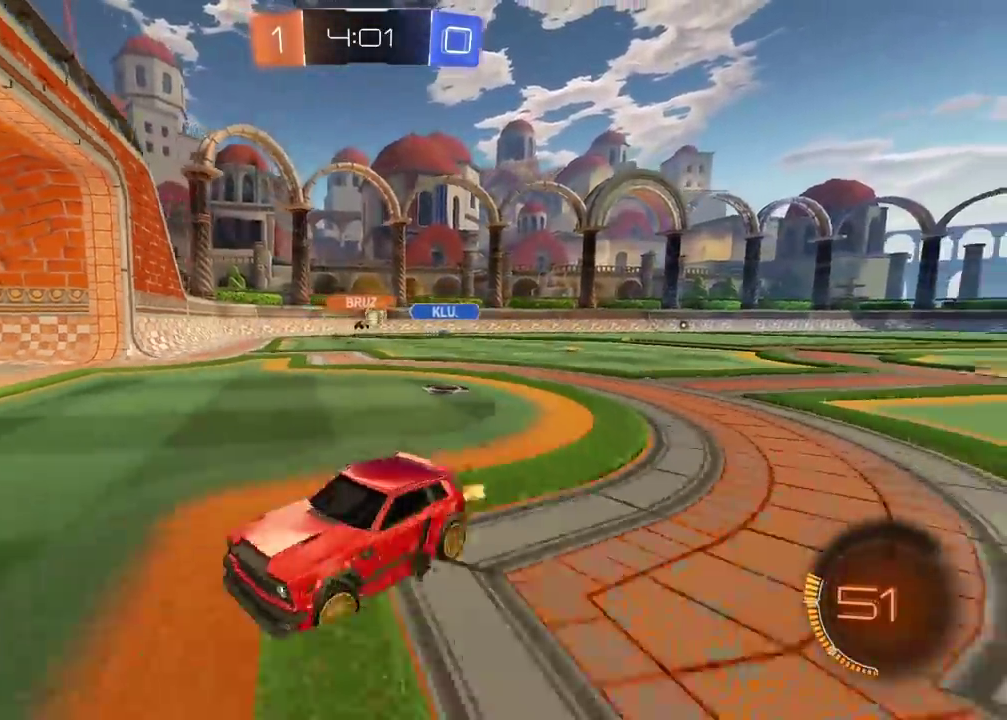
{"buttons": ["R2"], "left_stick": "right", "right_stick": "center", "events": []}
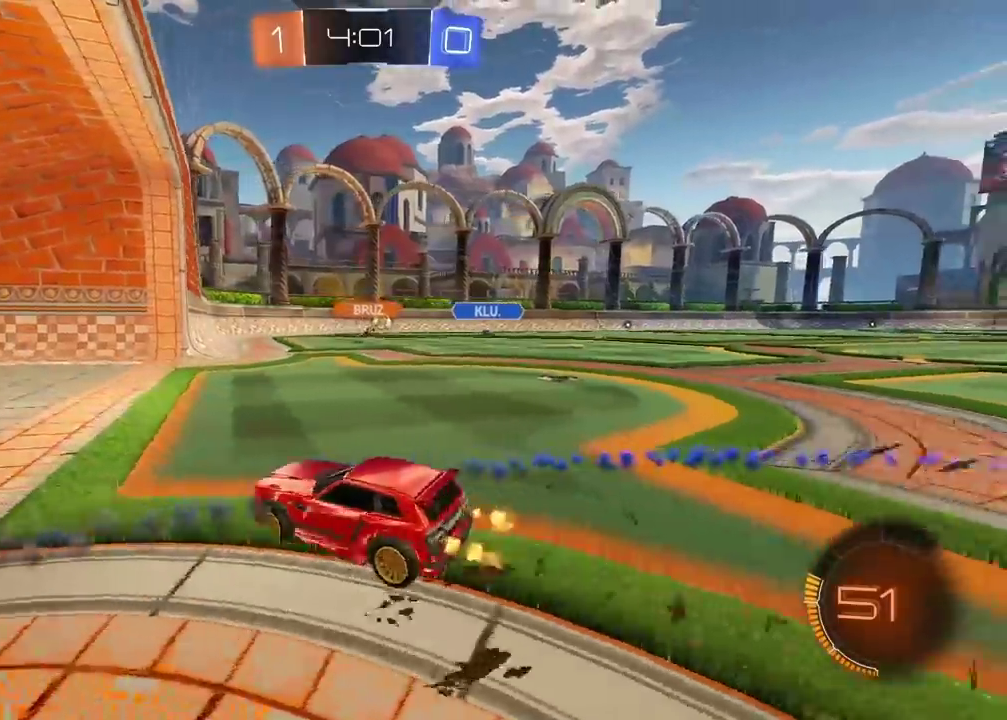
{"buttons": ["R2"], "left_stick": "right", "right_stick": "center", "events": []}
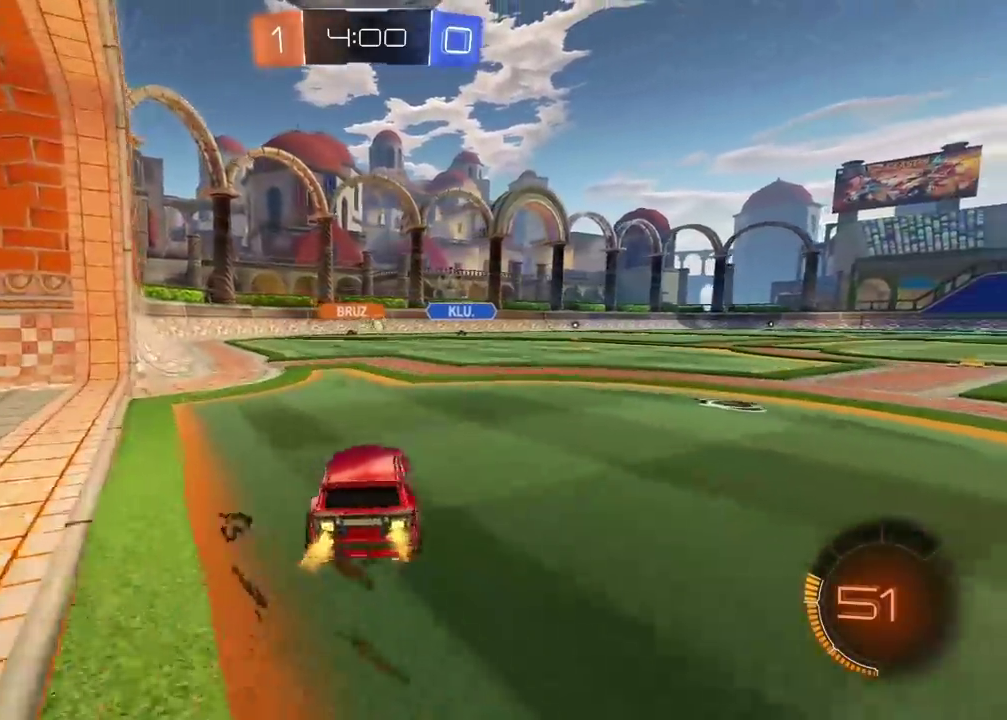
{"buttons": ["R2"], "left_stick": "center", "right_stick": "center", "events": [[83, "left_stick", "center"]]}
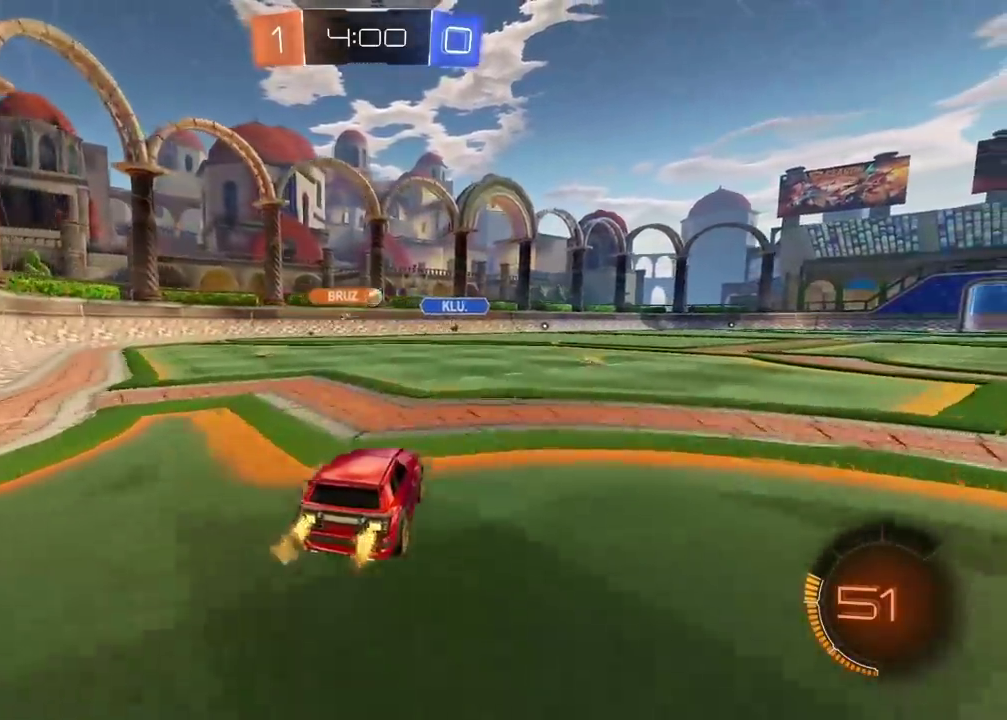
{"buttons": ["R2"], "left_stick": "right", "right_stick": "center", "events": [[467, "left_stick", "right"]]}
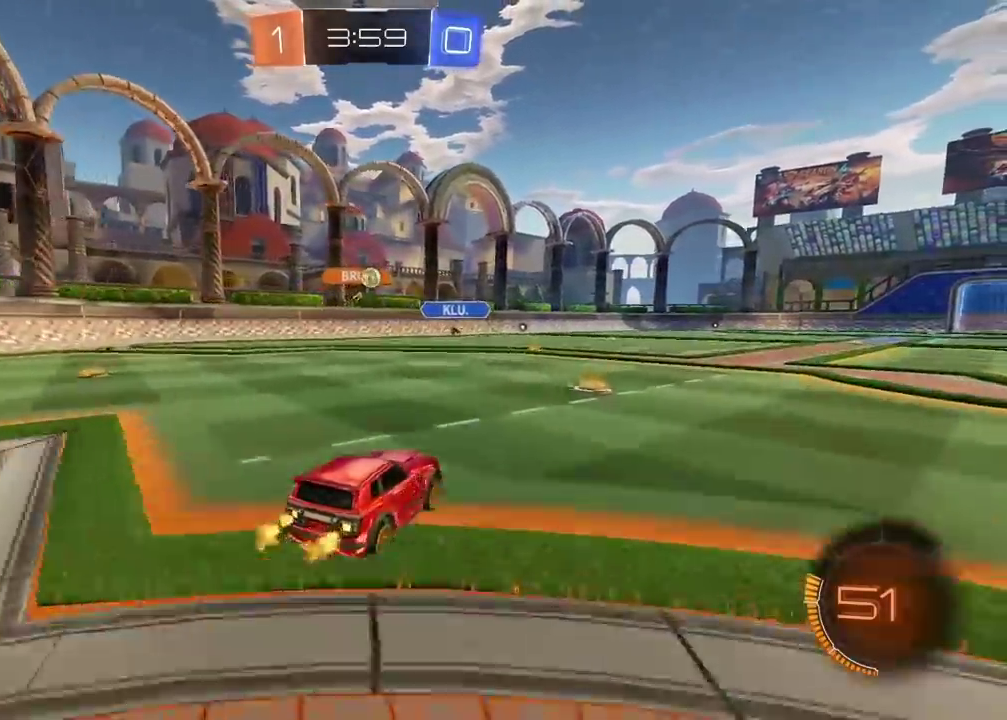
{"buttons": ["R2"], "left_stick": "center", "right_stick": "center", "events": [[67, "left_stick", "center"], [283, "left_stick", "left"], [483, "left_stick", "center"]]}
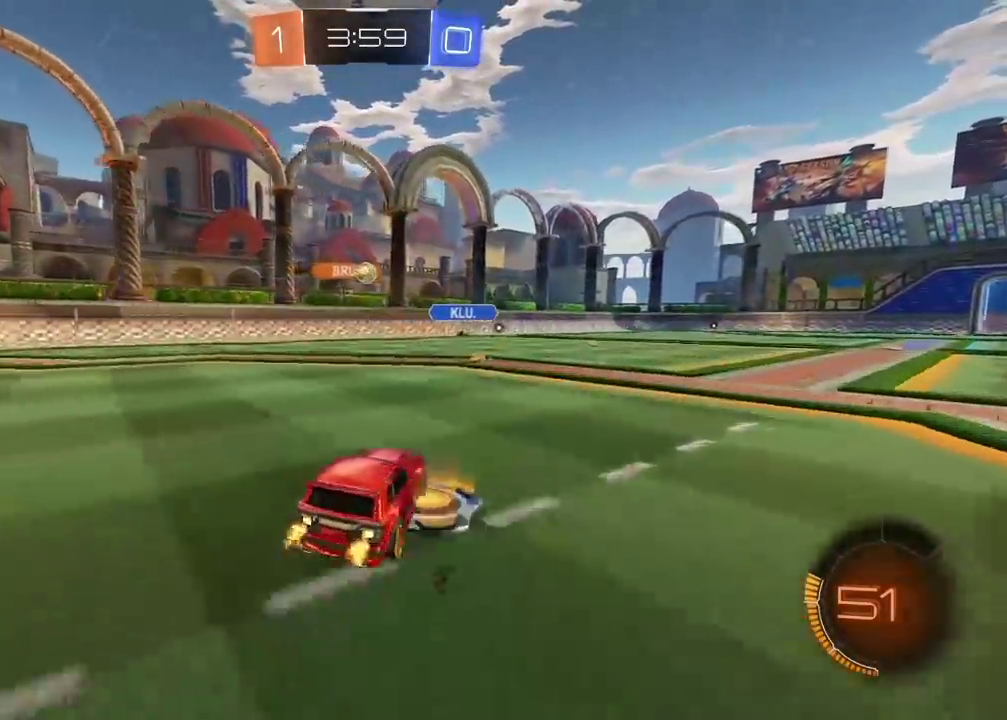
{"buttons": ["R2"], "left_stick": "center", "right_stick": "center", "events": []}
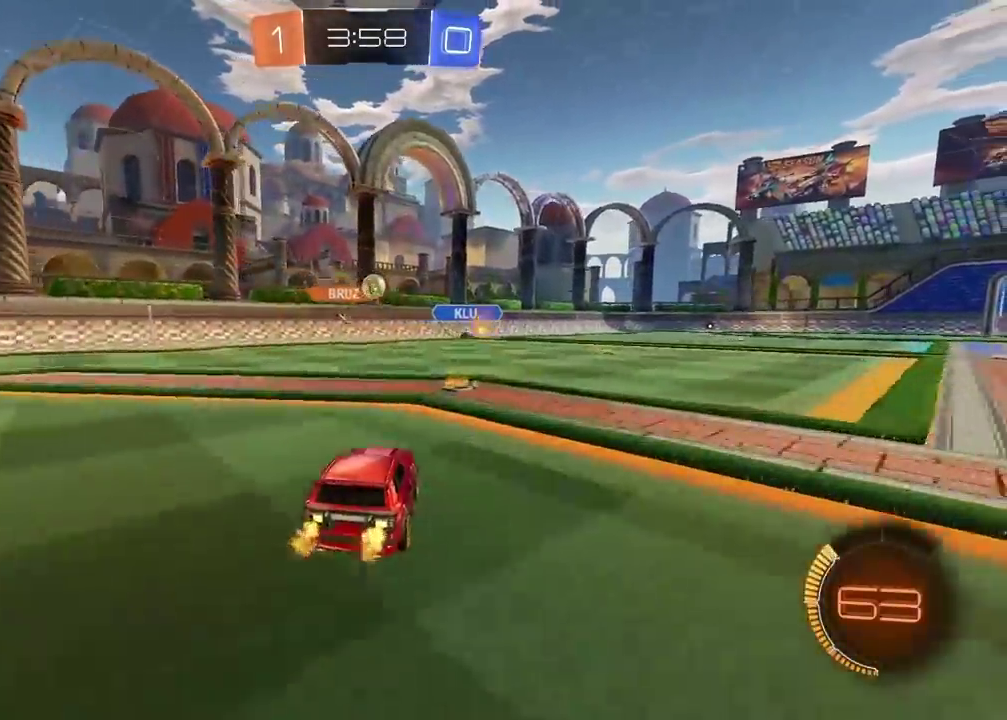
{"buttons": ["R2"], "left_stick": "right", "right_stick": "center", "events": [[150, "left_stick", "right"]]}
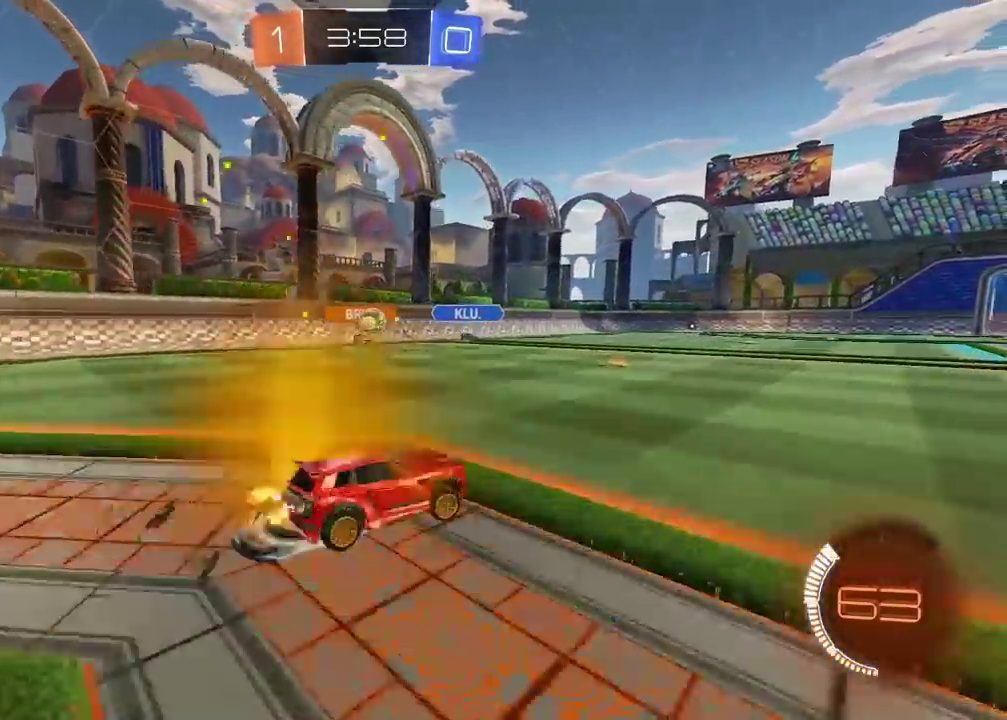
{"buttons": ["R2"], "left_stick": "left", "right_stick": "center", "events": [[333, "left_stick", "center"], [500, "left_stick", "left"]]}
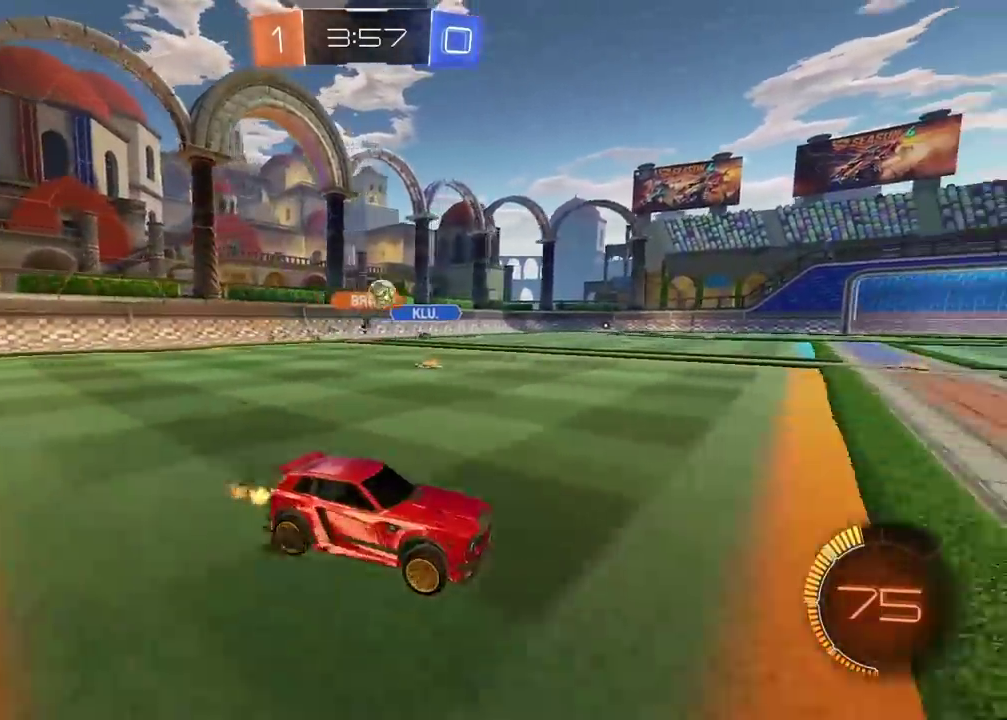
{"buttons": ["R2"], "left_stick": "center", "right_stick": "center", "events": [[333, "left_stick", "center"]]}
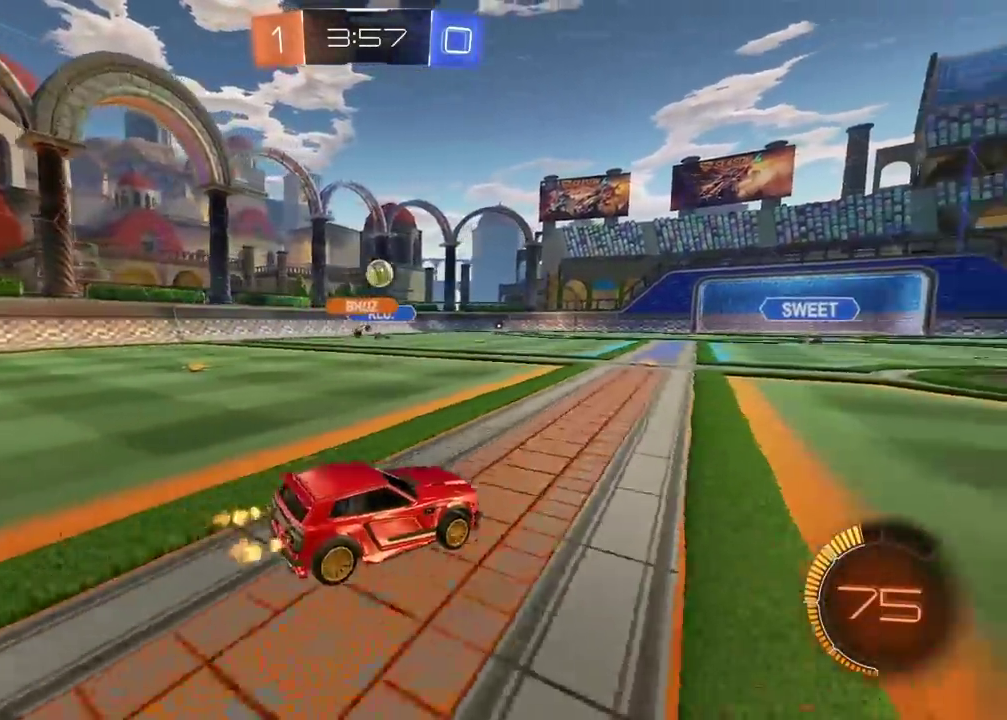
{"buttons": ["R2"], "left_stick": "center", "right_stick": "center", "events": []}
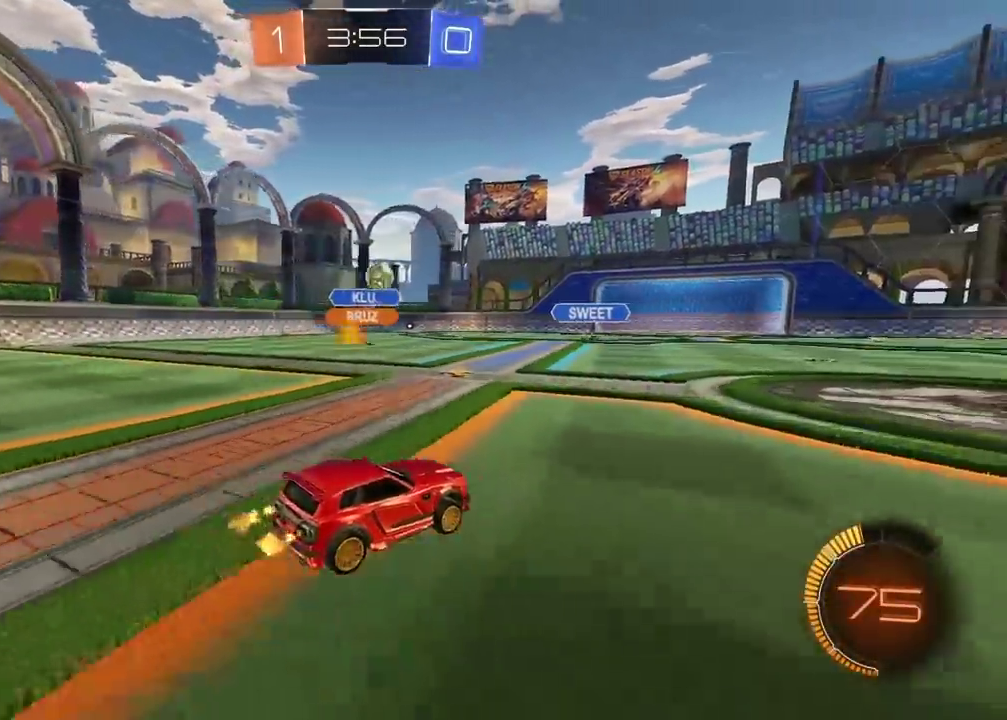
{"buttons": ["CIRCLE", "R2"], "left_stick": "center", "right_stick": "center", "events": [[167, "left_stick", "right"], [417, "left_stick", "center"], [467, "CIRCLE", "down"]]}
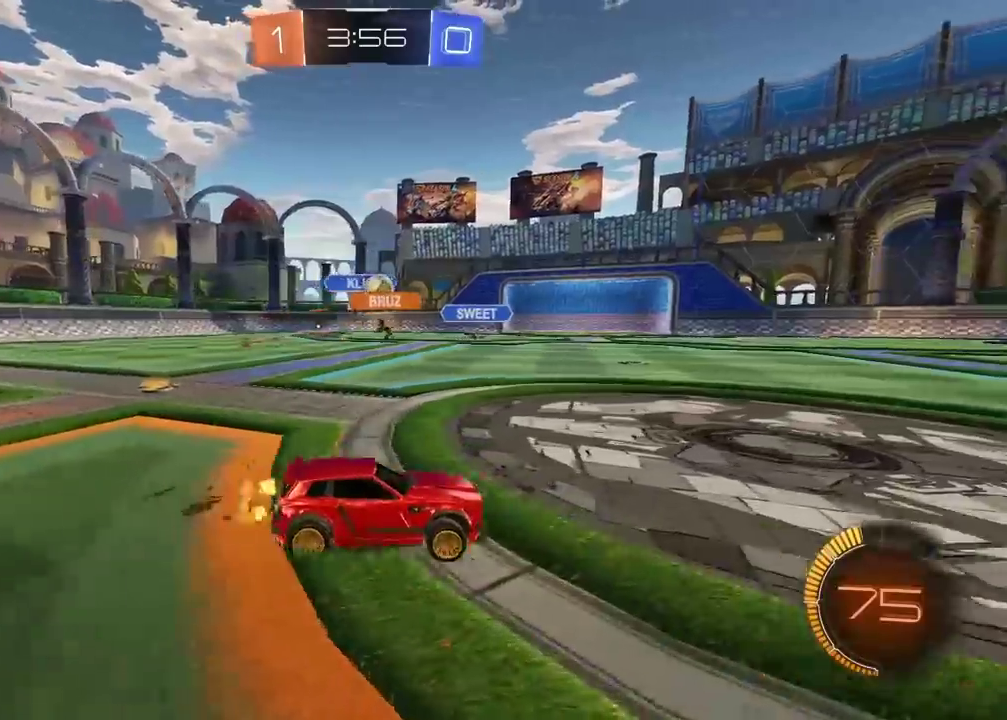
{"buttons": ["R2"], "left_stick": "right", "right_stick": "center", "events": [[200, "left_stick", "right"], [233, "CIRCLE", "up"]]}
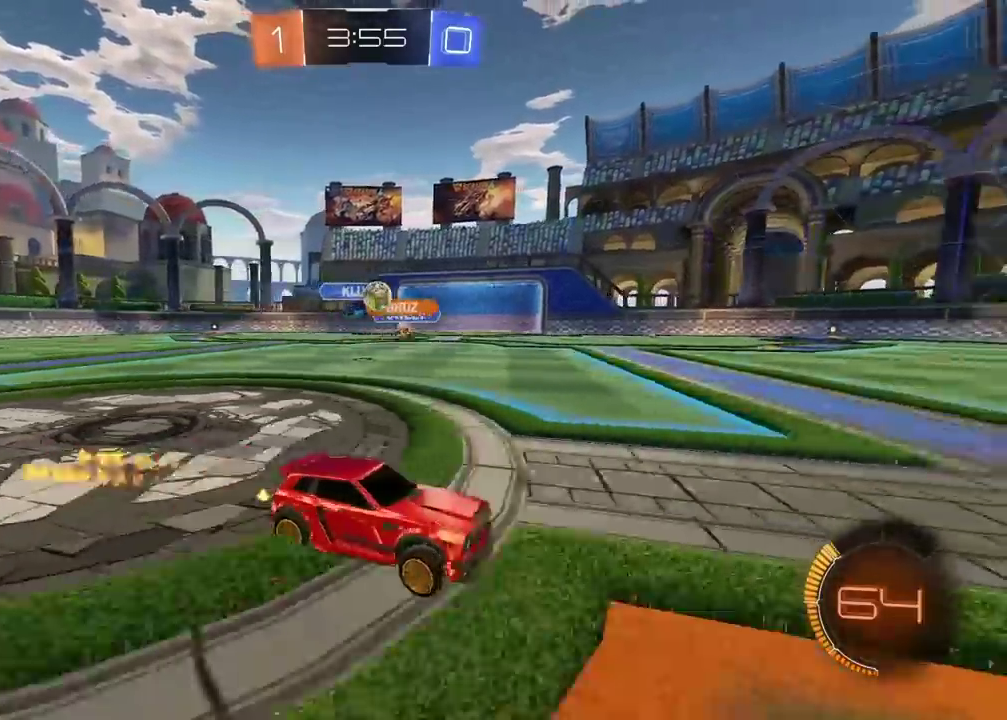
{"buttons": ["R2"], "left_stick": "center", "right_stick": "center", "events": [[83, "left_stick", "center"]]}
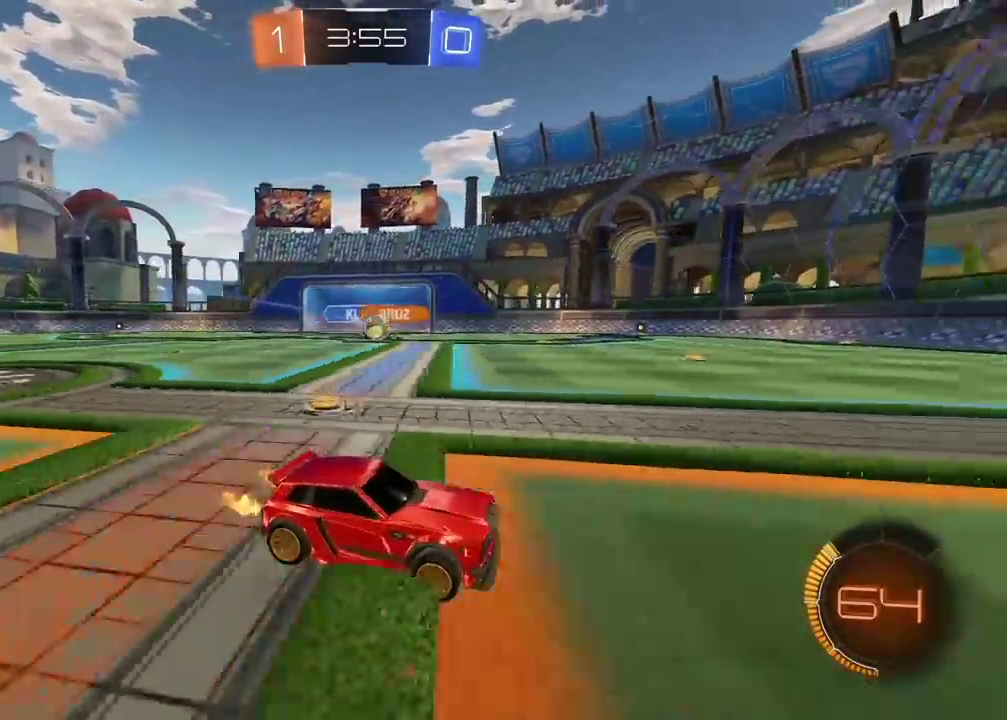
{"buttons": ["R2"], "left_stick": "center", "right_stick": "center", "events": []}